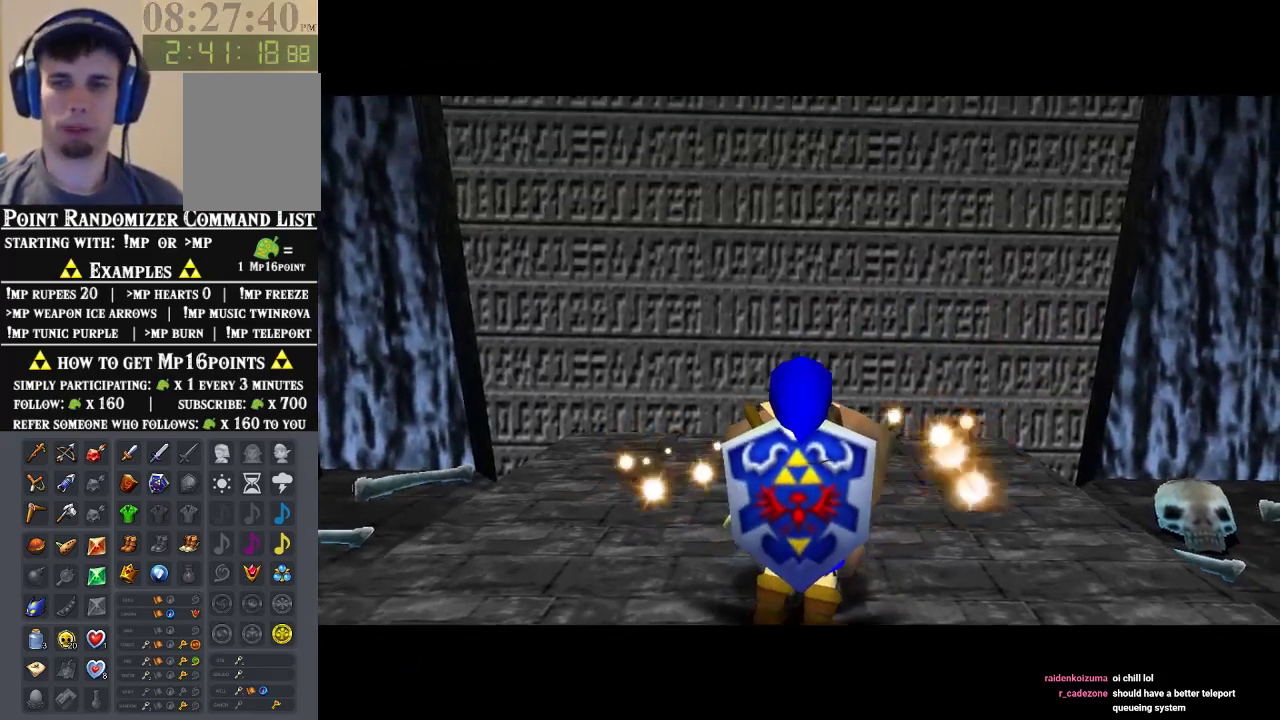
Gameplay with a controller (Nintendo layout); each line is a JSON object with the inputs held at the frame after it (dt_ms = milliseconds from this image to that frame). "events" lists button and stick changes between this image and that frame as [ms after this image, input, new state], when the widget could be followed in between. Not read: L1 L3 R1 R3 START.
{"dt_ms": 500, "buttons": ["B"], "left_stick": "center", "events": [[100, "B", "down"], [233, "B", "up"], [300, "B", "down"], [433, "B", "up"], [500, "B", "down"]]}
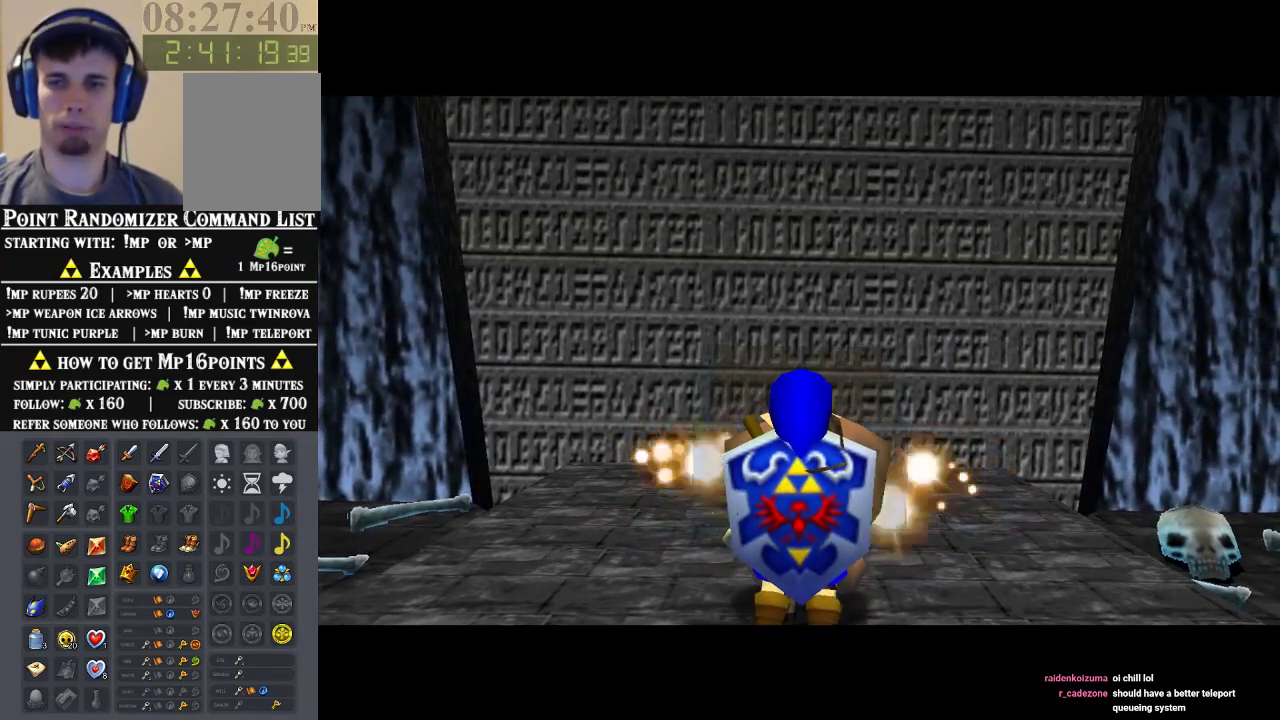
{"dt_ms": 500, "buttons": [], "left_stick": "center", "events": [[100, "B", "up"], [167, "B", "down"], [233, "B", "up"], [333, "B", "down"], [400, "B", "up"]]}
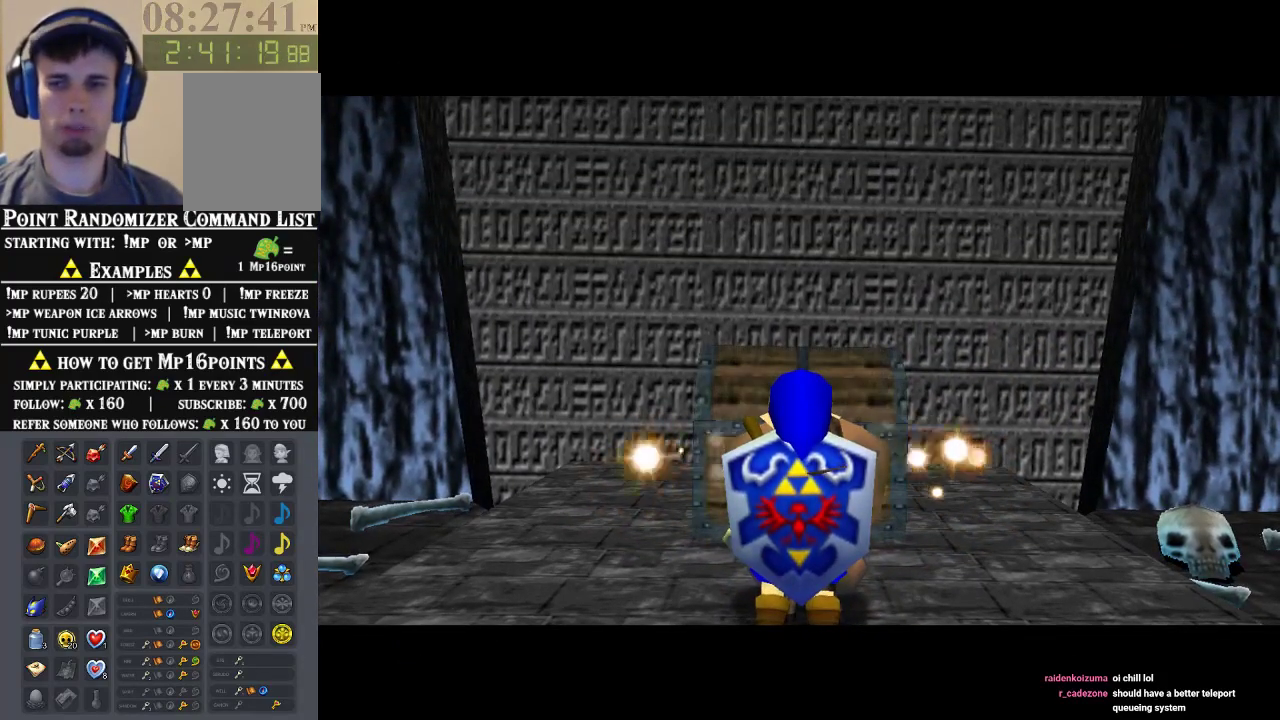
{"dt_ms": 500, "buttons": ["B"], "left_stick": "center", "events": [[133, "B", "down"], [367, "B", "up"], [467, "B", "down"]]}
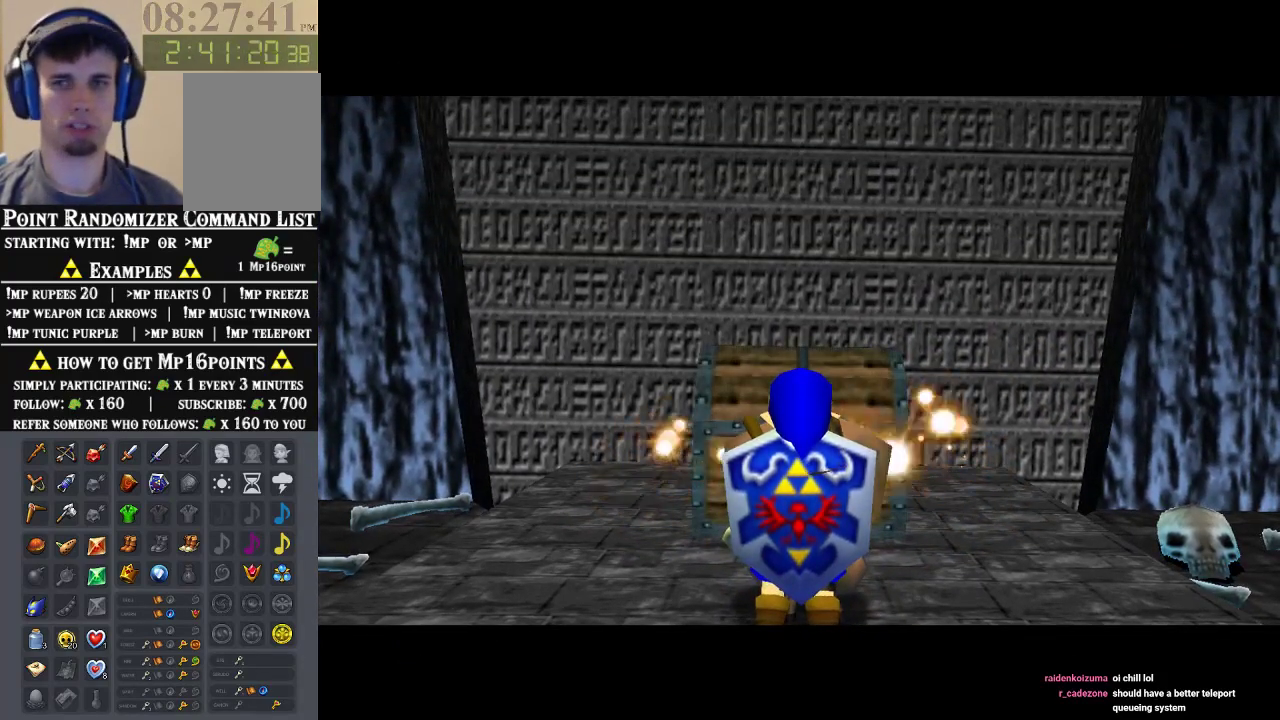
{"dt_ms": 500, "buttons": ["B"], "left_stick": "center", "events": [[67, "B", "up"], [133, "B", "down"], [200, "B", "up"], [300, "B", "down"], [367, "B", "up"], [467, "B", "down"]]}
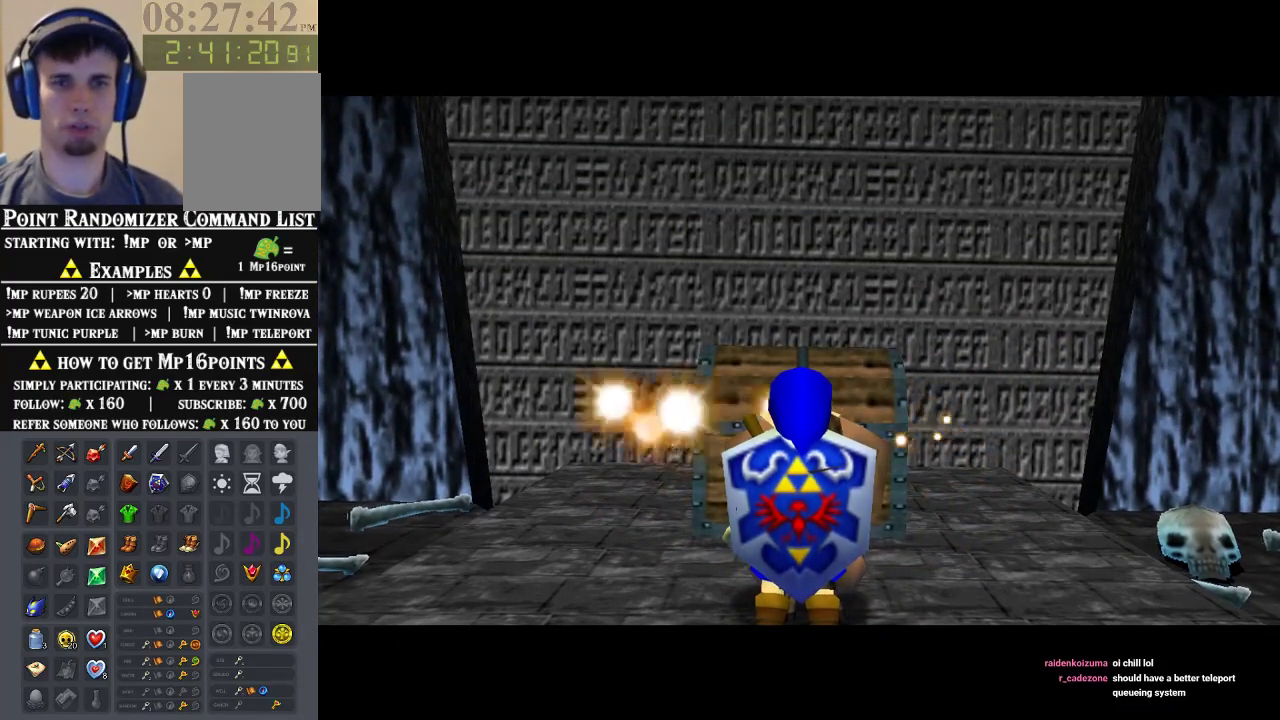
{"dt_ms": 500, "buttons": [], "left_stick": "center", "events": [[33, "B", "up"], [100, "B", "down"], [167, "B", "up"], [267, "B", "down"], [367, "B", "up"]]}
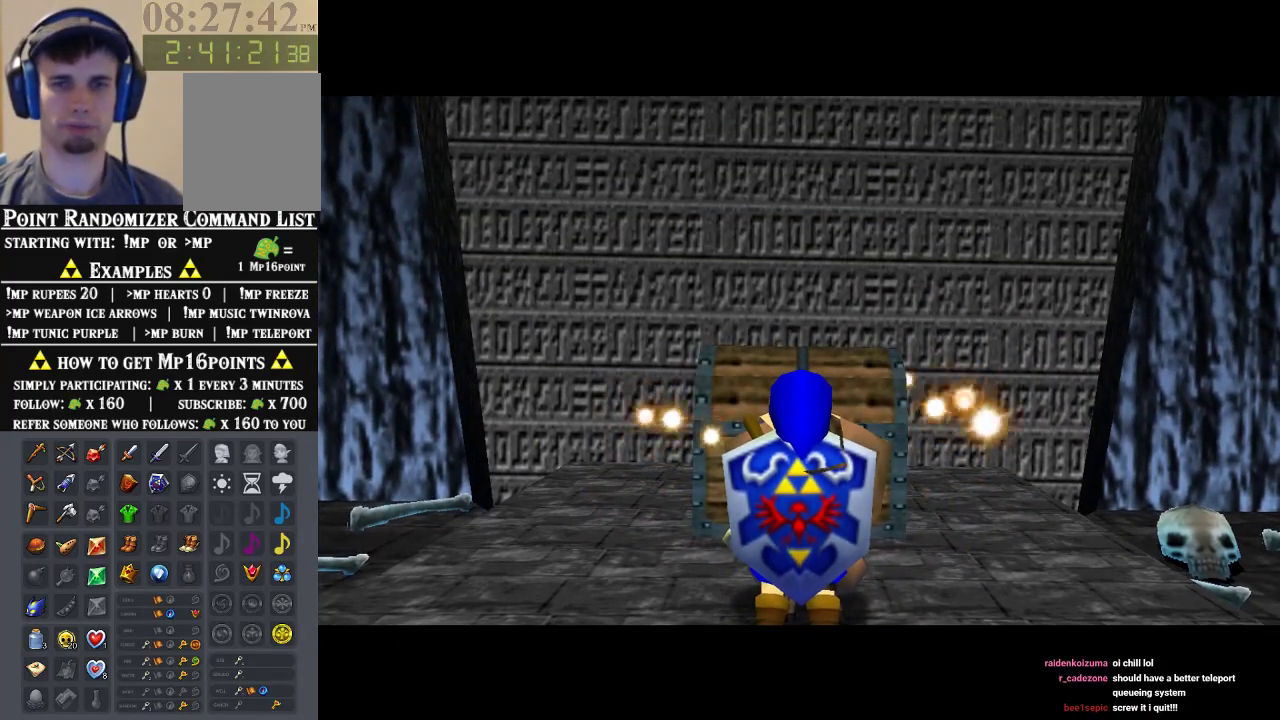
{"dt_ms": 500, "buttons": [], "left_stick": "center", "events": [[67, "B", "down"], [133, "B", "up"]]}
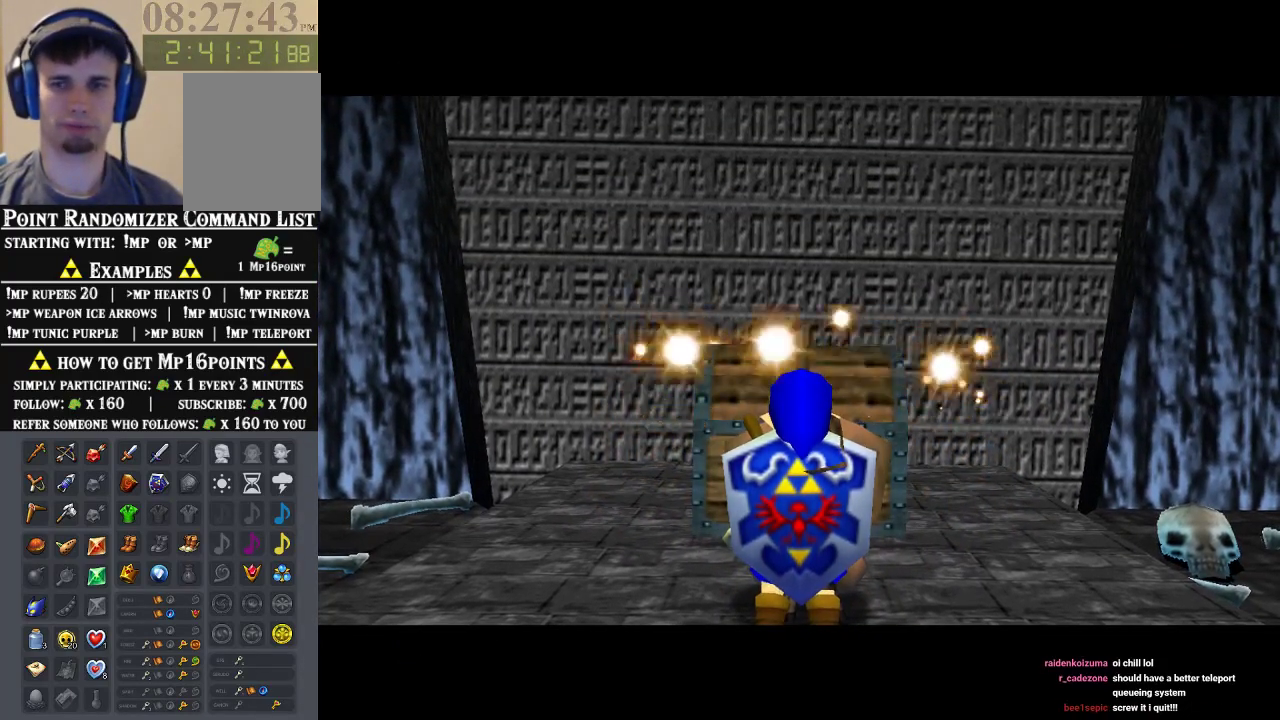
{"dt_ms": 500, "buttons": [], "left_stick": "center", "events": []}
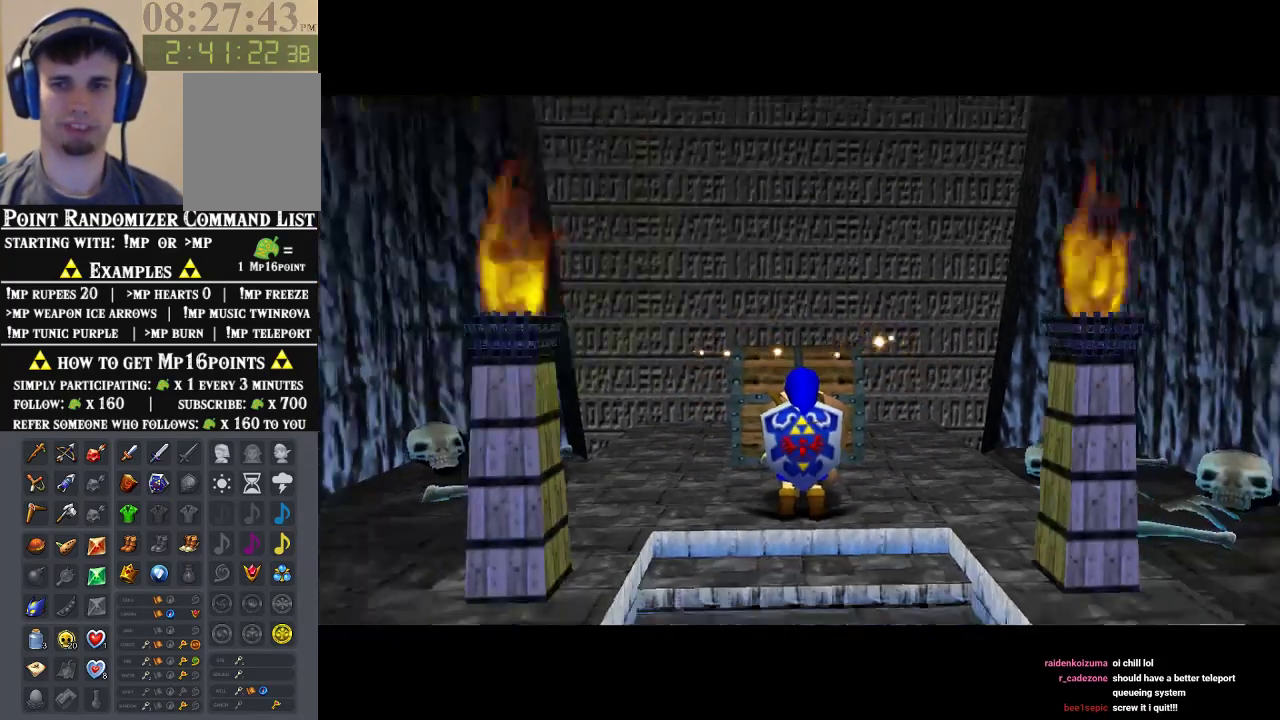
{"dt_ms": 500, "buttons": [], "left_stick": "up-right", "events": [[133, "left_stick", "left"], [267, "left_stick", "up-left"], [400, "left_stick", "up"], [500, "left_stick", "up-right"]]}
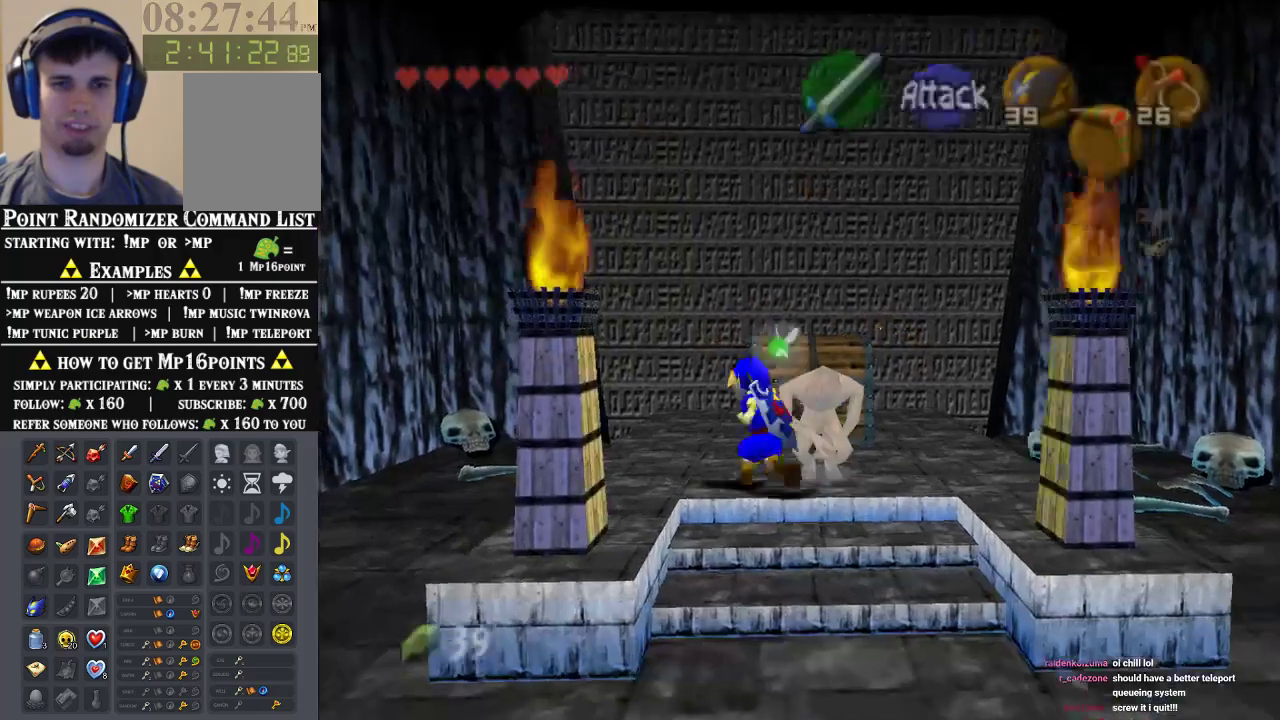
{"dt_ms": 500, "buttons": [], "left_stick": "center", "events": [[267, "left_stick", "center"]]}
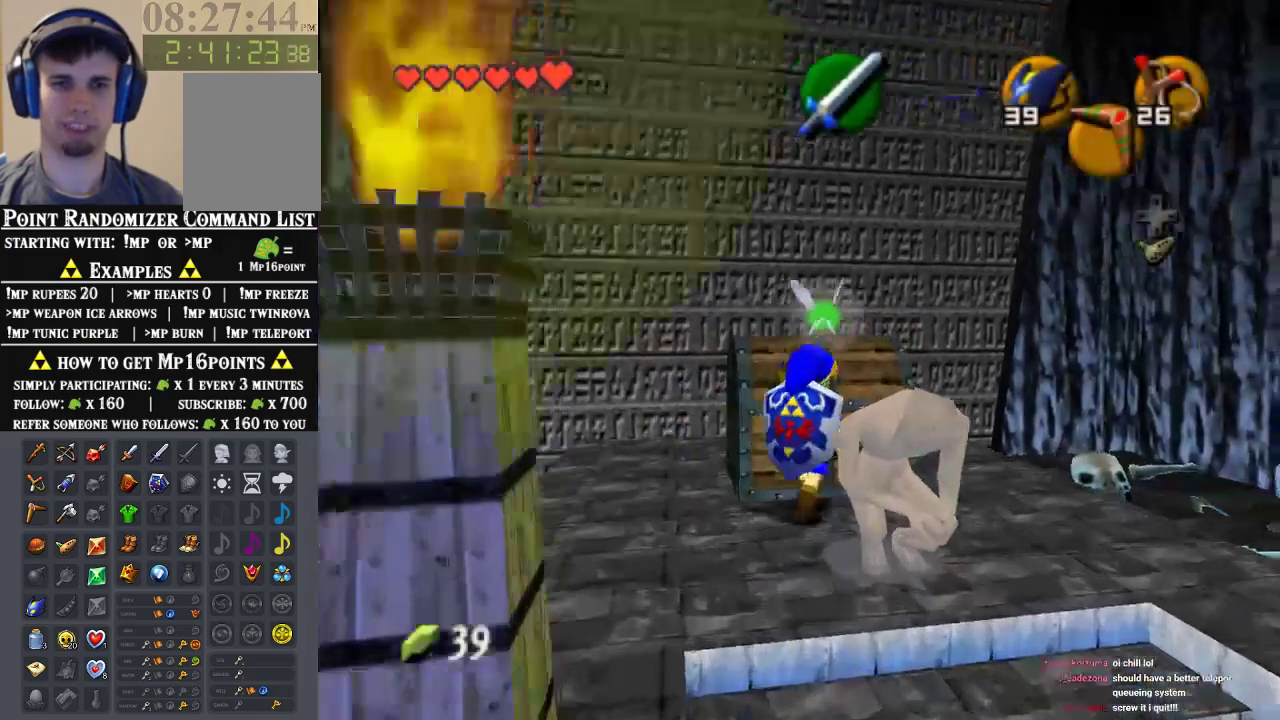
{"dt_ms": 500, "buttons": [], "left_stick": "center"}
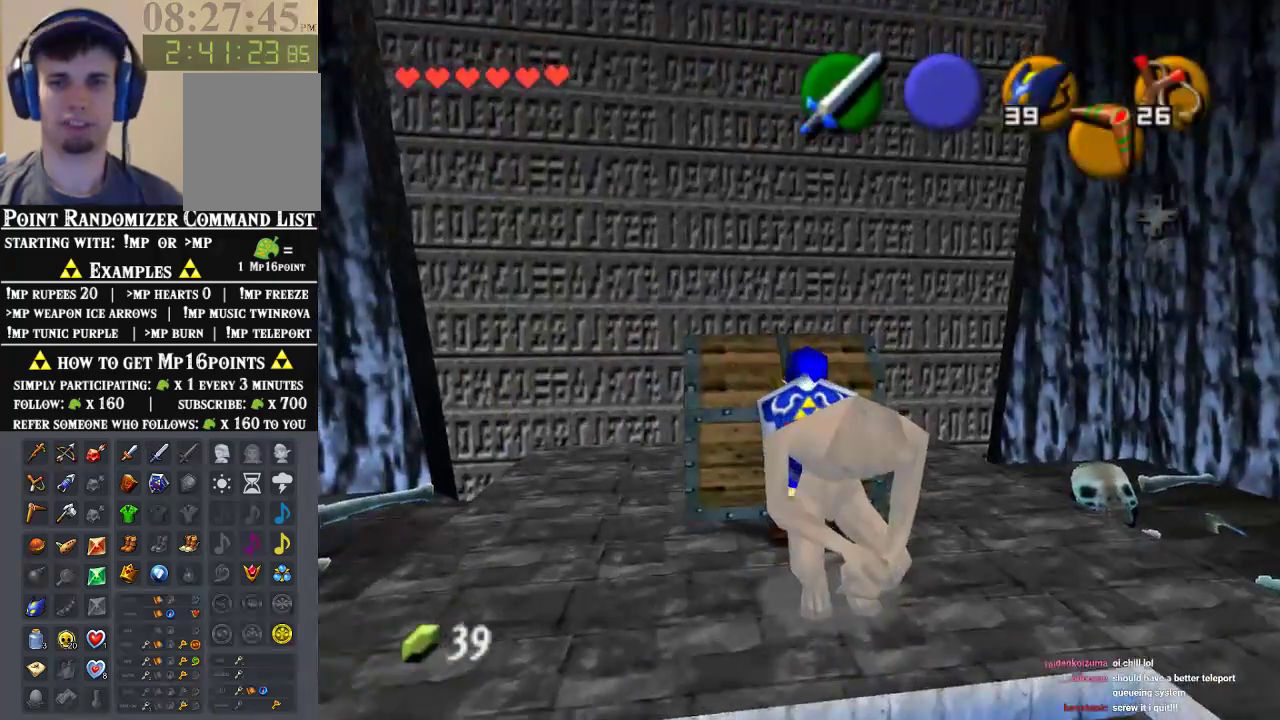
{"dt_ms": 500, "buttons": [], "left_stick": "center", "events": []}
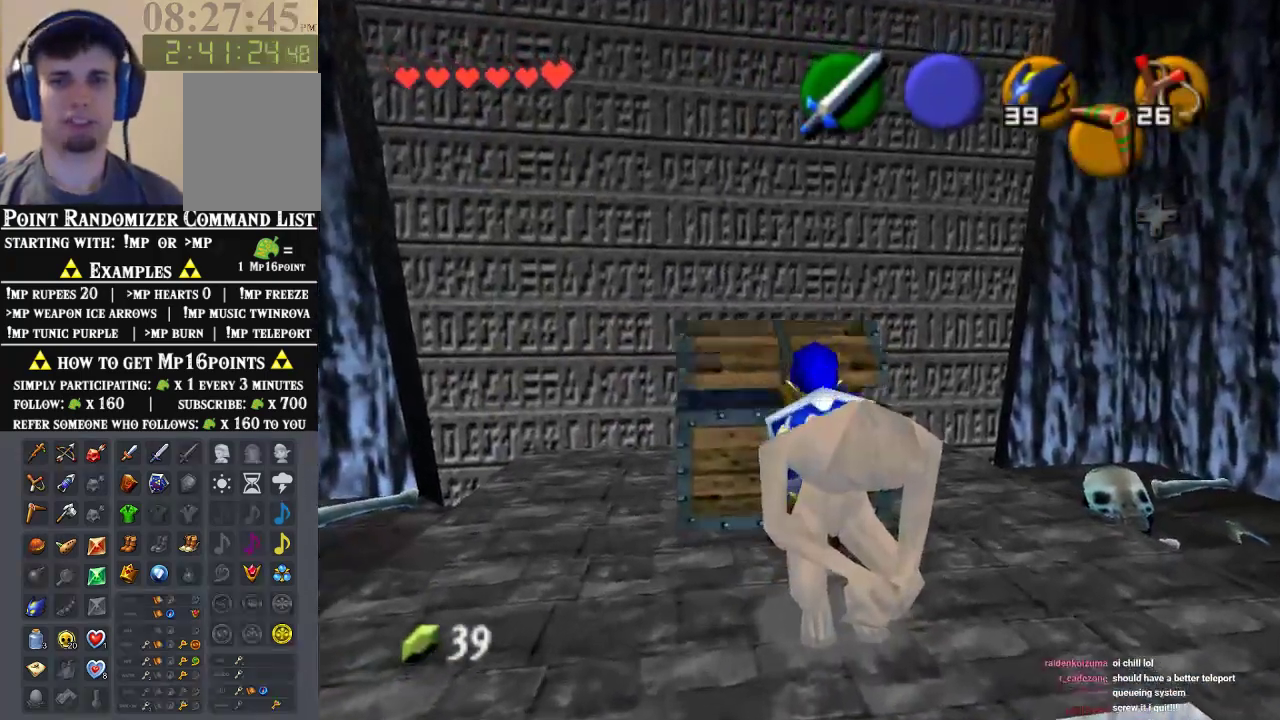
{"dt_ms": 500, "buttons": [], "left_stick": "center", "events": []}
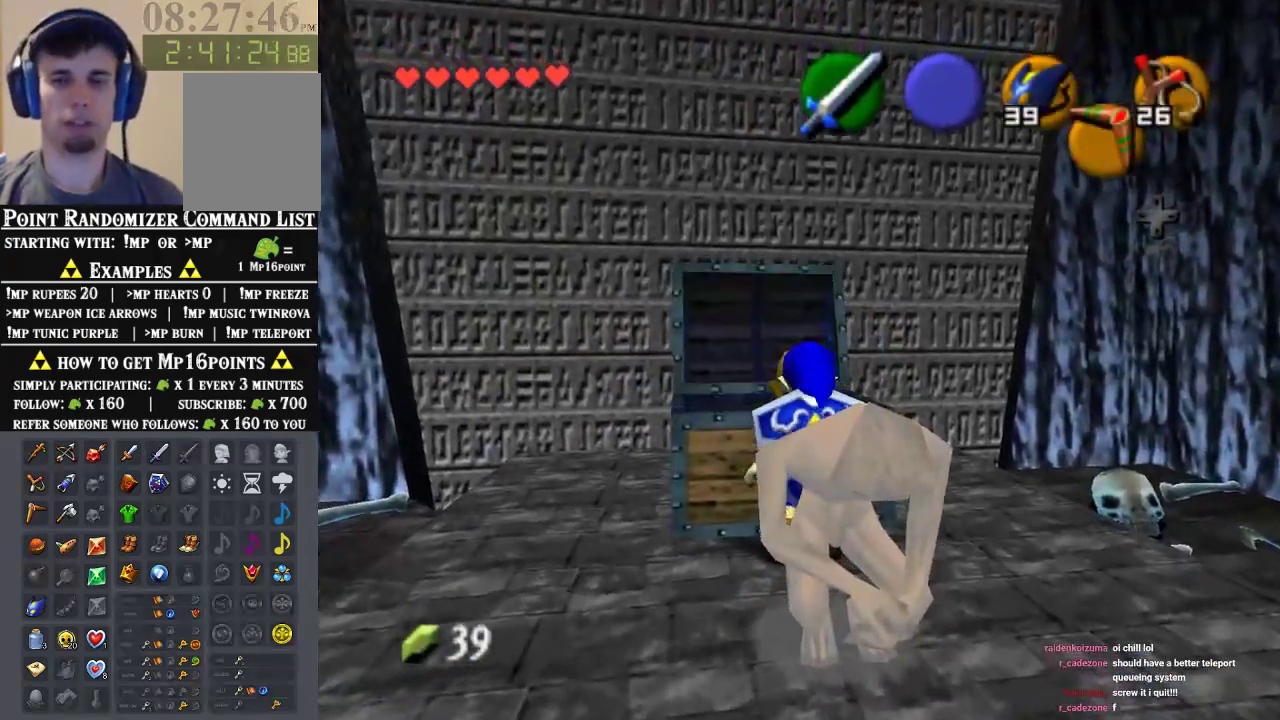
{"dt_ms": 500, "buttons": [], "left_stick": "center", "events": []}
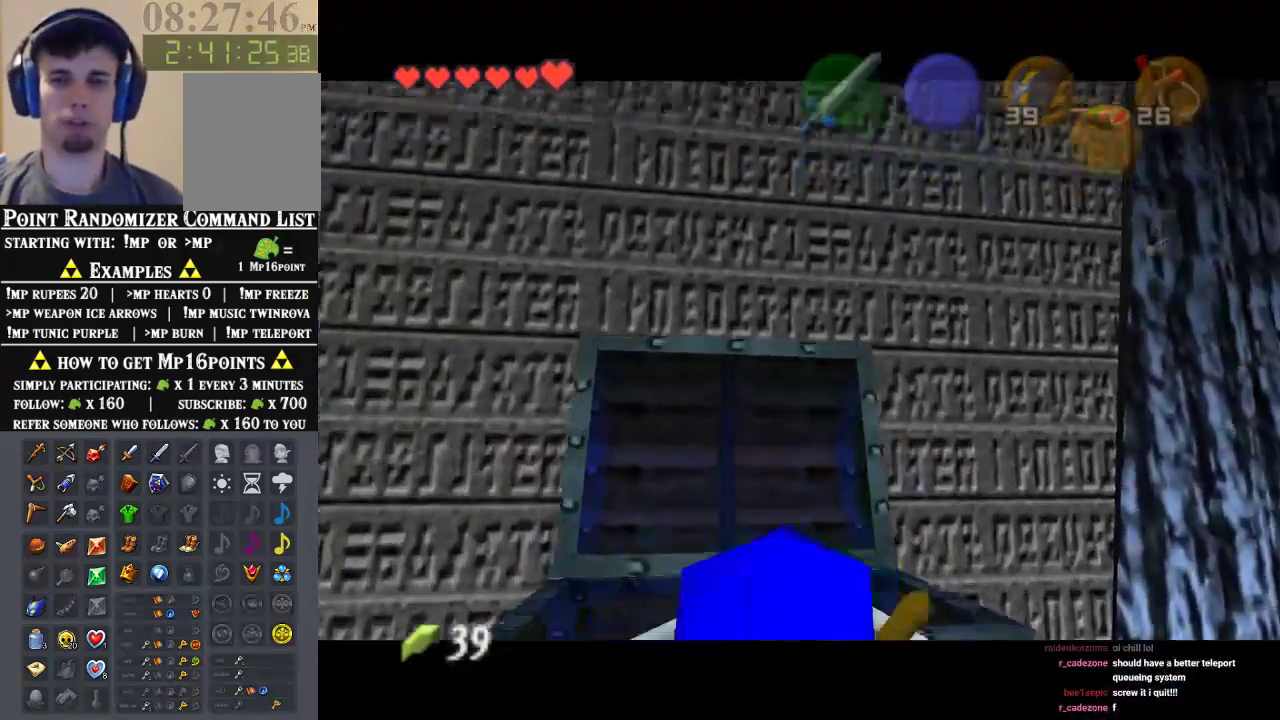
{"dt_ms": 500, "buttons": [], "left_stick": "center", "events": []}
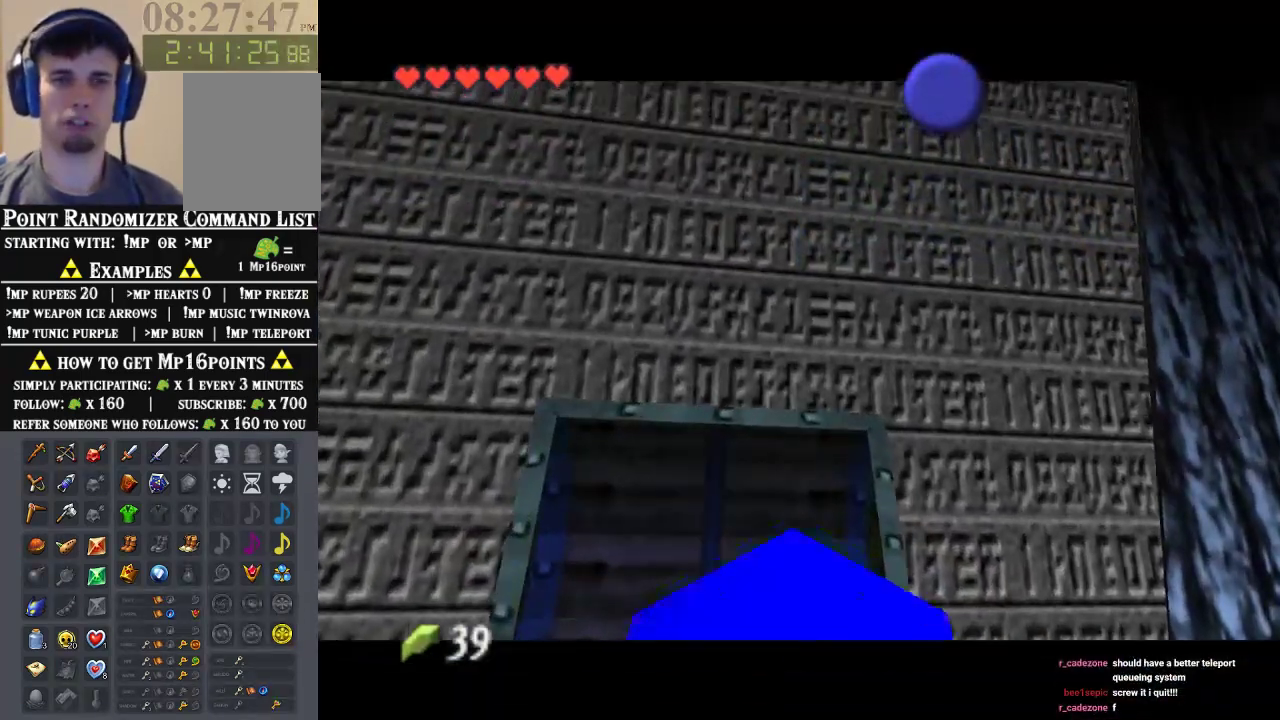
{"dt_ms": 500, "buttons": [], "left_stick": "center", "events": []}
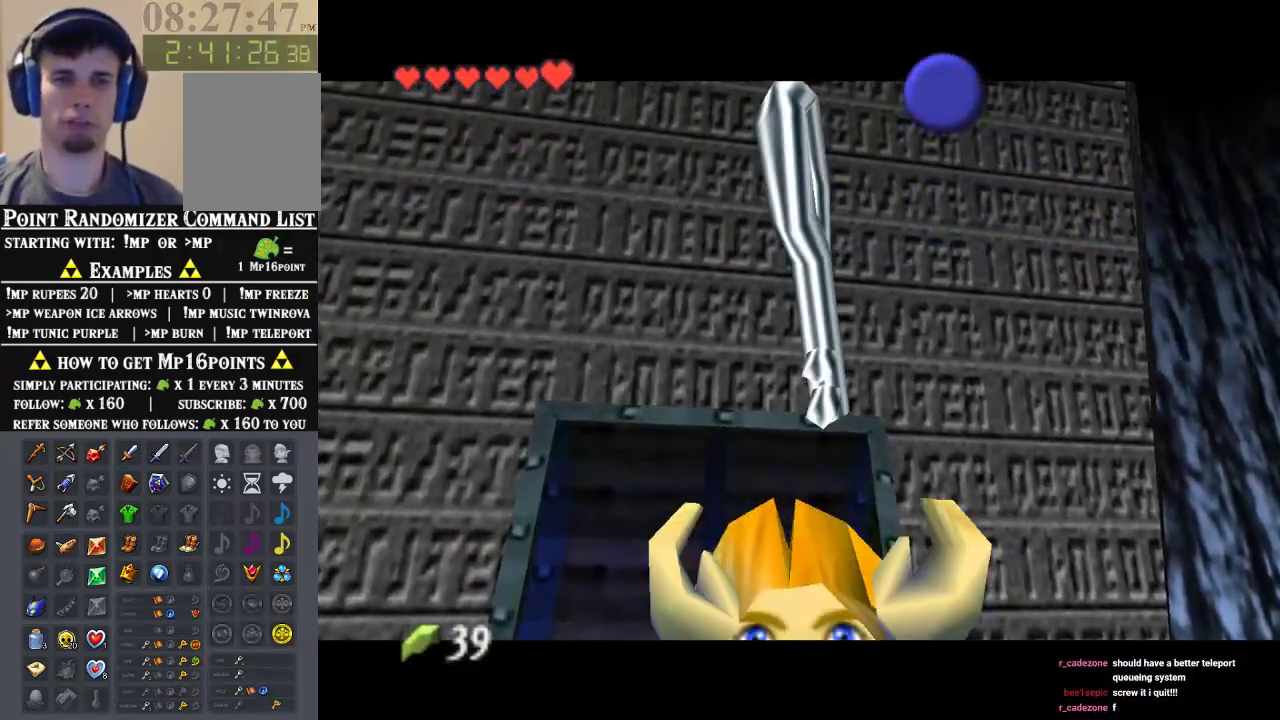
{"dt_ms": 500, "buttons": ["A"], "left_stick": "center", "events": [[367, "B", "down"], [433, "B", "up"], [500, "A", "down"]]}
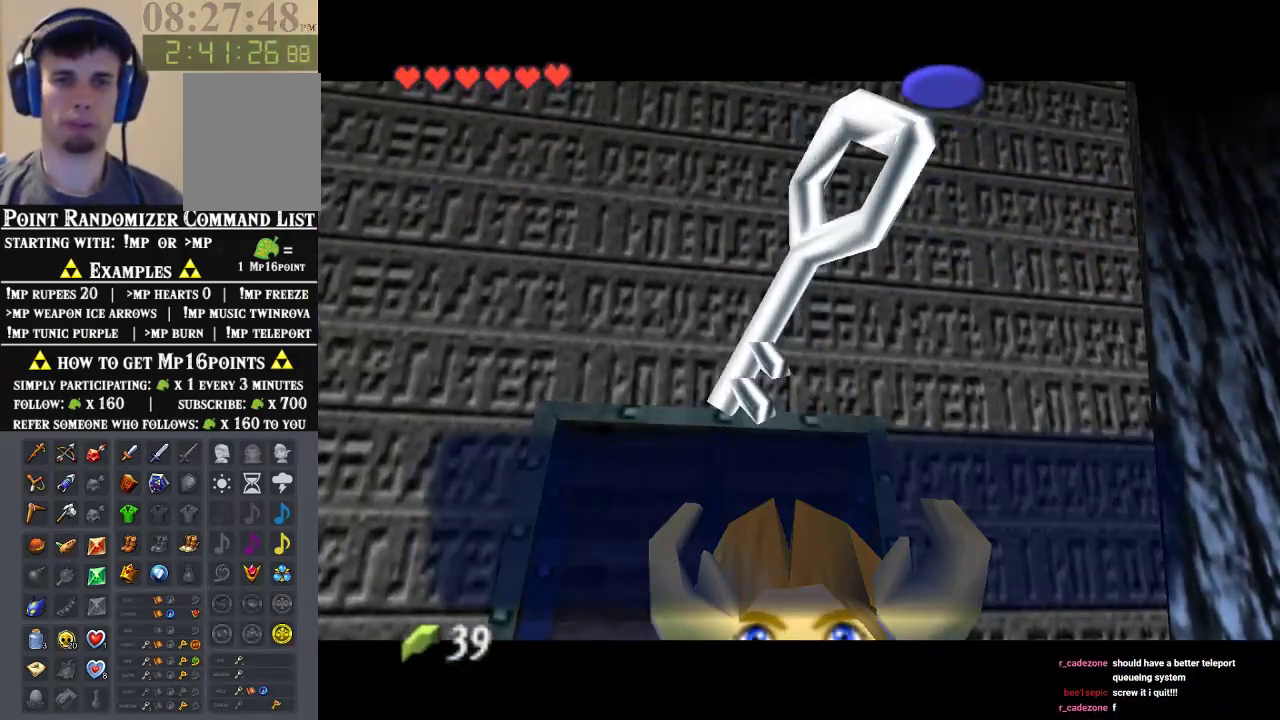
{"dt_ms": 500, "buttons": [], "left_stick": "down-right", "events": [[33, "A", "up"], [100, "A", "down"], [167, "A", "up"], [400, "left_stick", "down-right"]]}
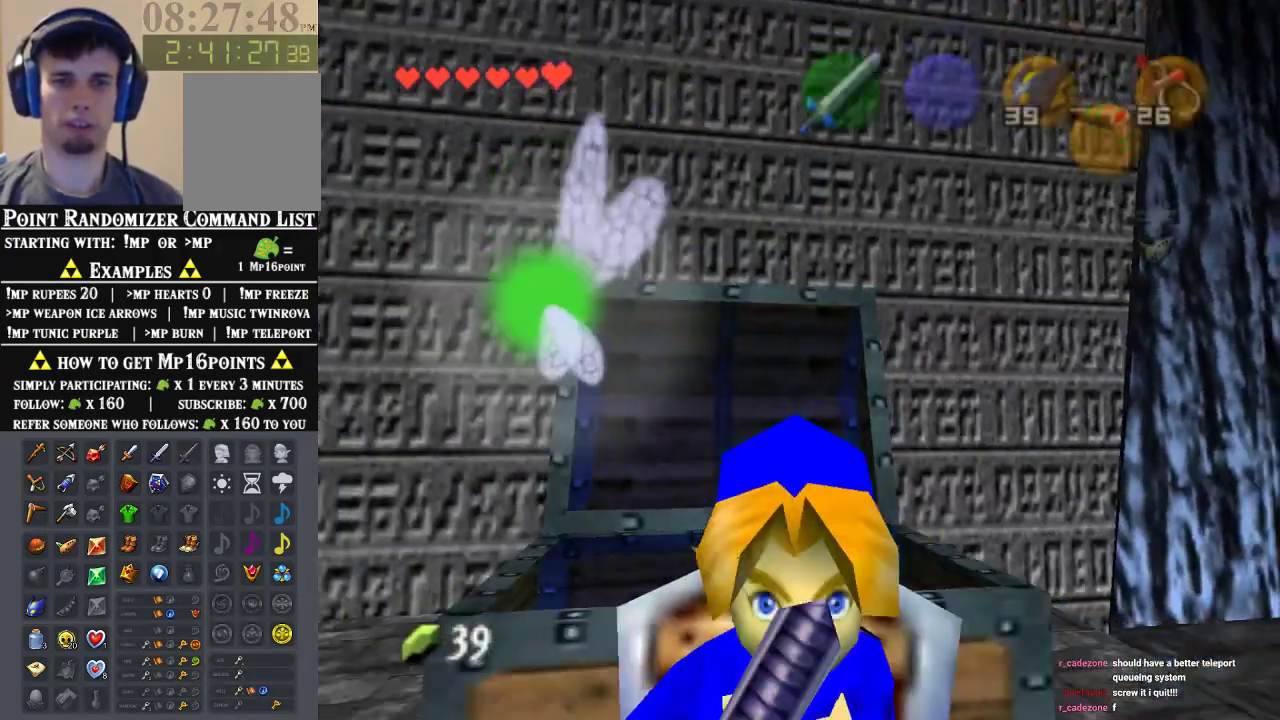
{"dt_ms": 500, "buttons": [], "left_stick": "down-right", "events": []}
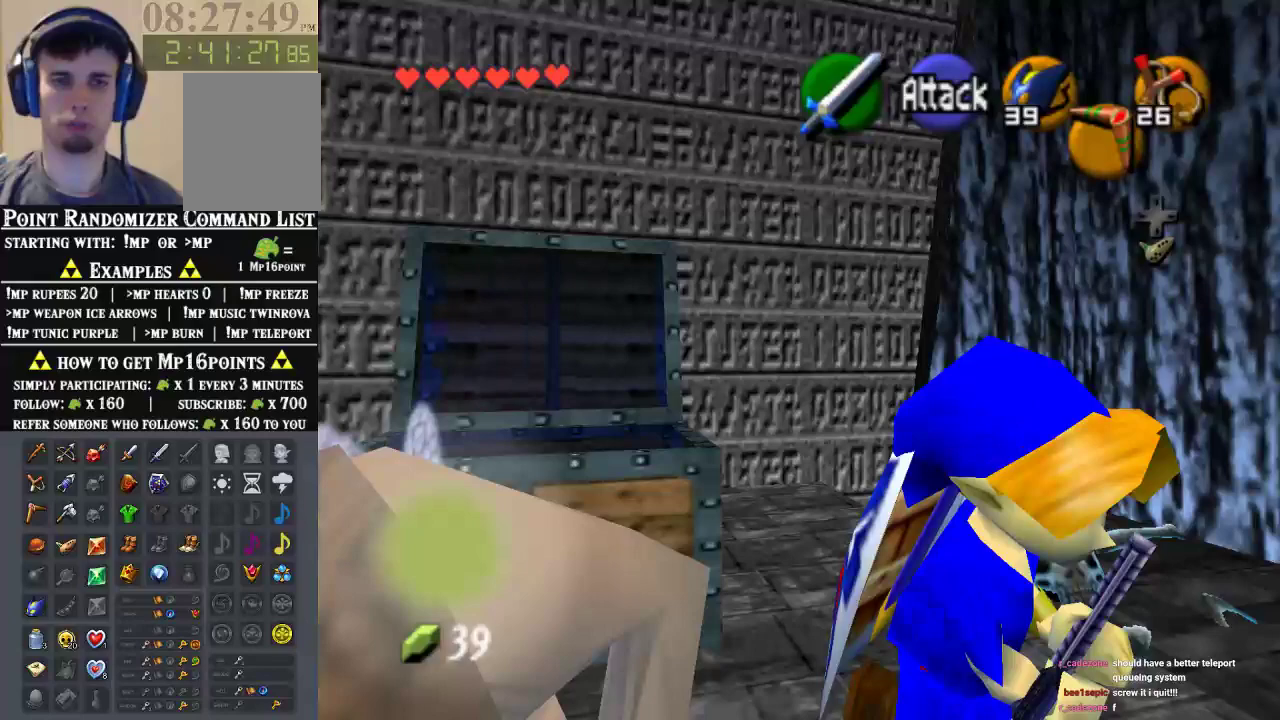
{"dt_ms": 1000, "buttons": ["A"], "left_stick": "up"}
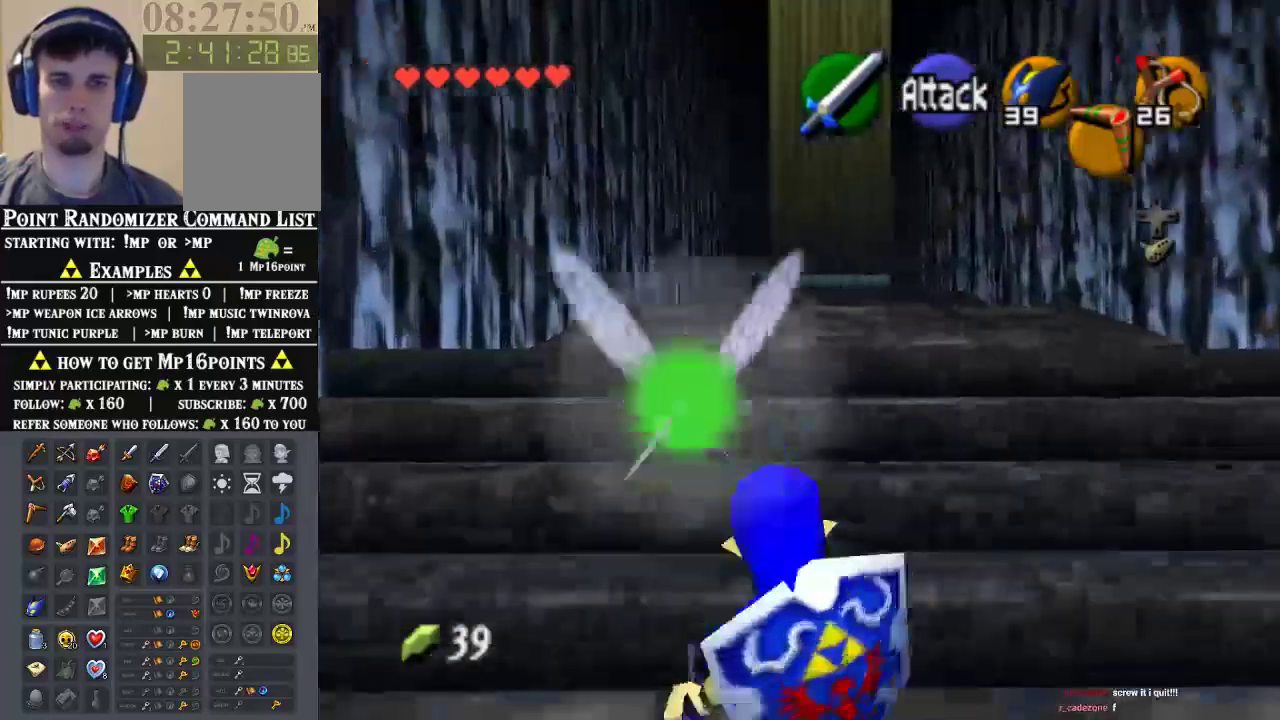
{"dt_ms": 500, "buttons": [], "left_stick": "up-right", "events": [[400, "left_stick", "up-right"], [467, "A", "up"]]}
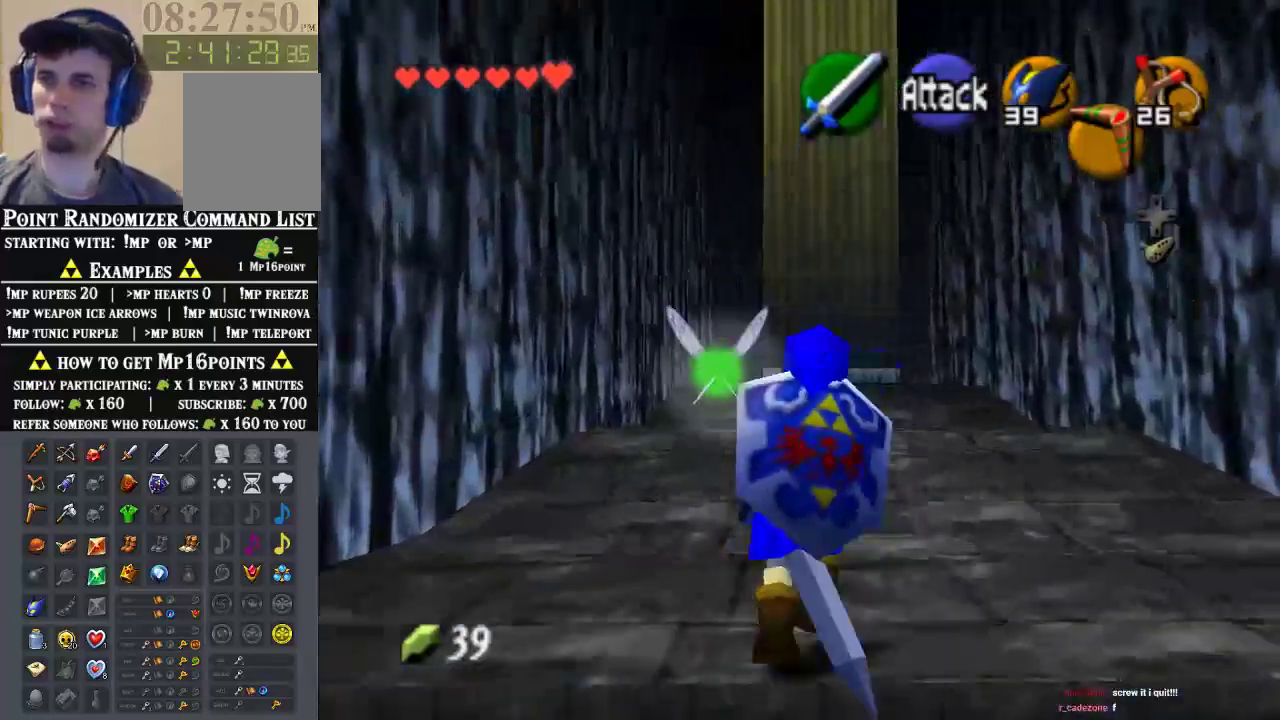
{"dt_ms": 500, "buttons": [], "left_stick": "up", "events": [[67, "left_stick", "up"]]}
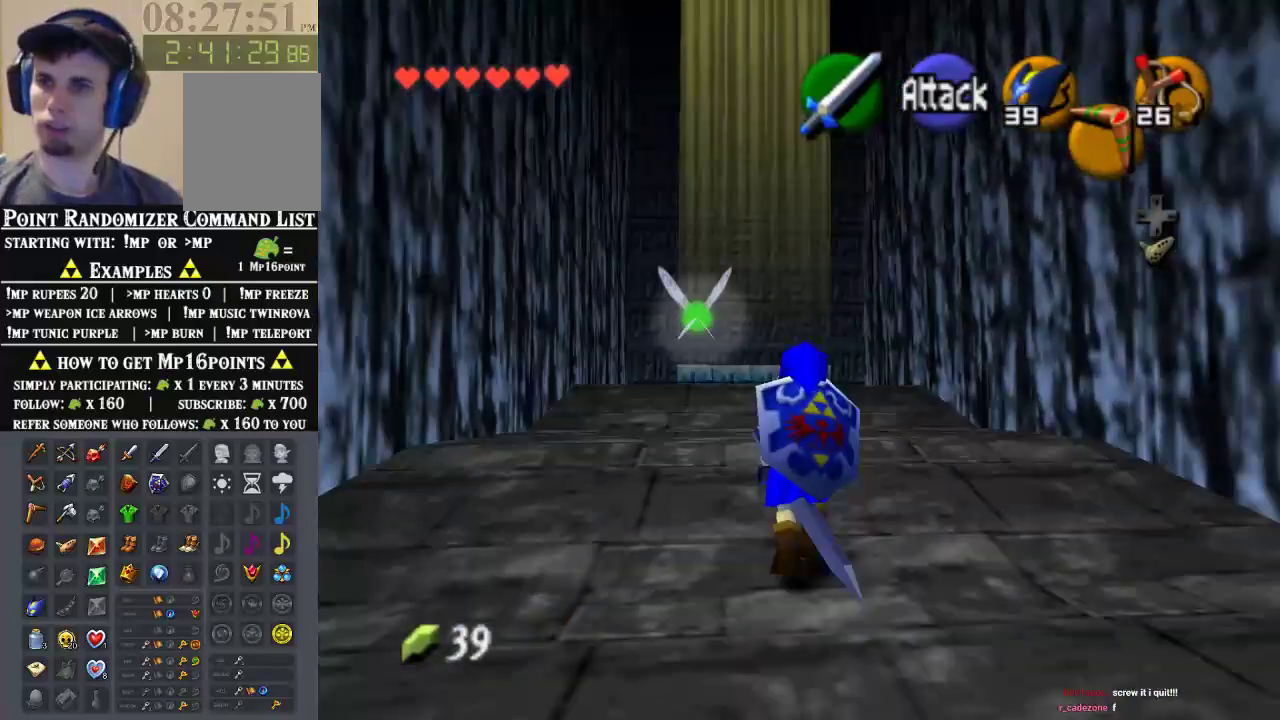
{"dt_ms": 500, "buttons": [], "left_stick": "up", "events": [[133, "left_stick", "up-left"], [267, "left_stick", "up"]]}
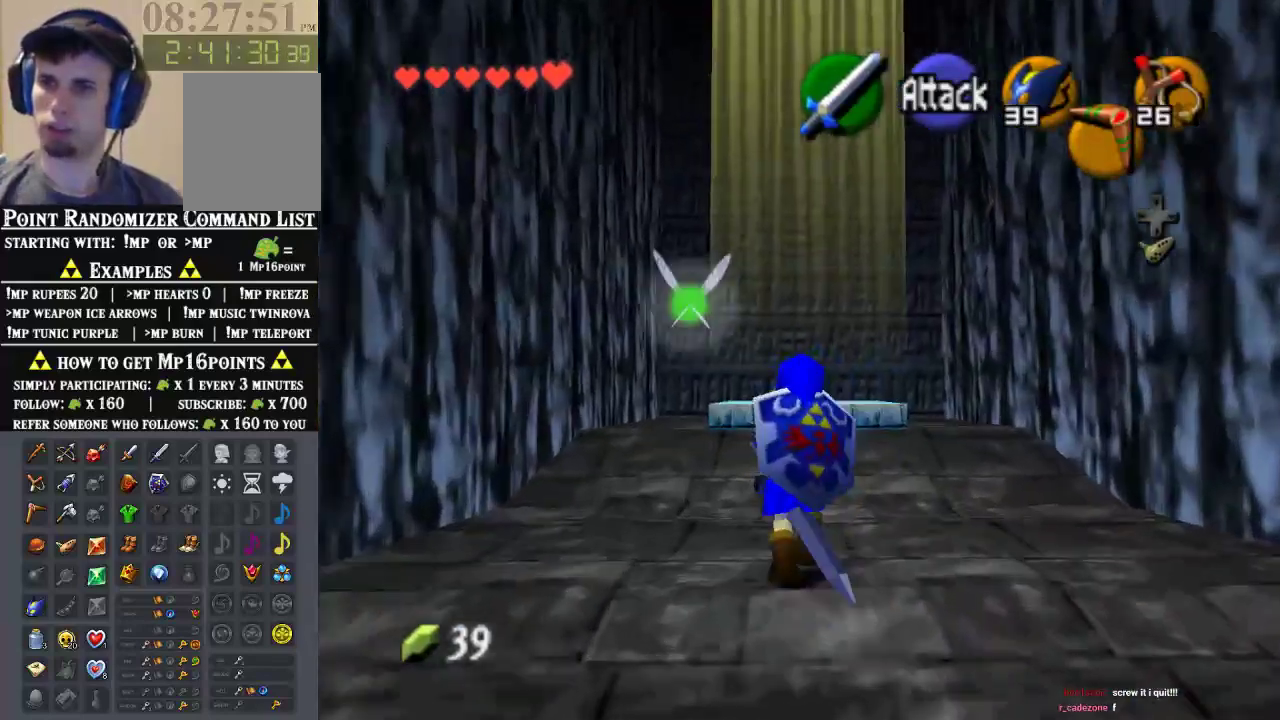
{"dt_ms": 500, "buttons": [], "left_stick": "up", "events": []}
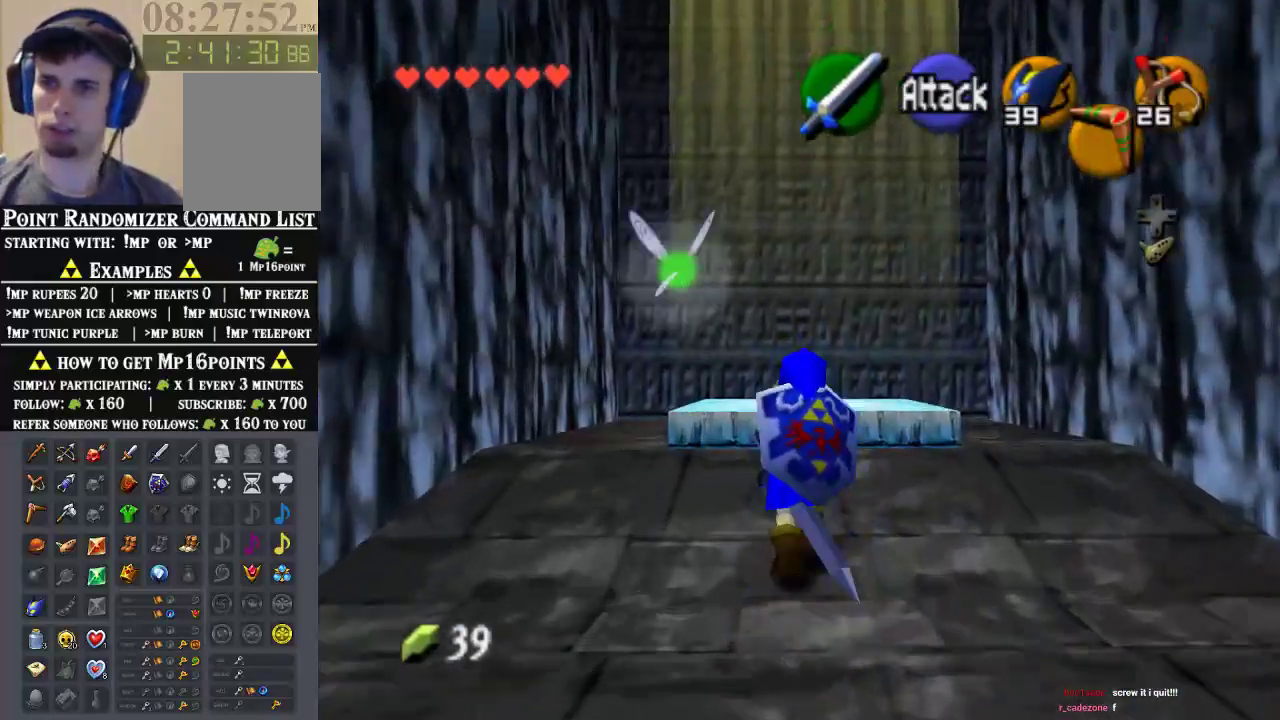
{"dt_ms": 500, "buttons": [], "left_stick": "up", "events": []}
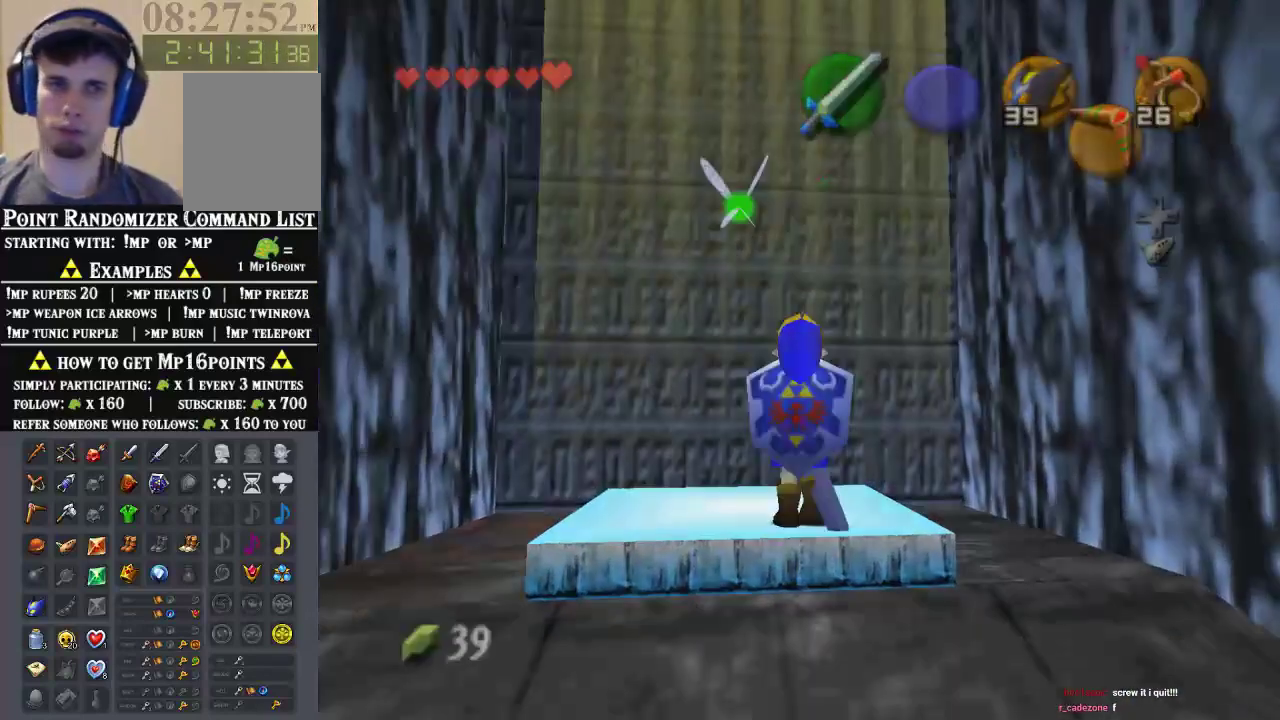
{"dt_ms": 500, "buttons": [], "left_stick": "center", "events": [[200, "left_stick", "center"]]}